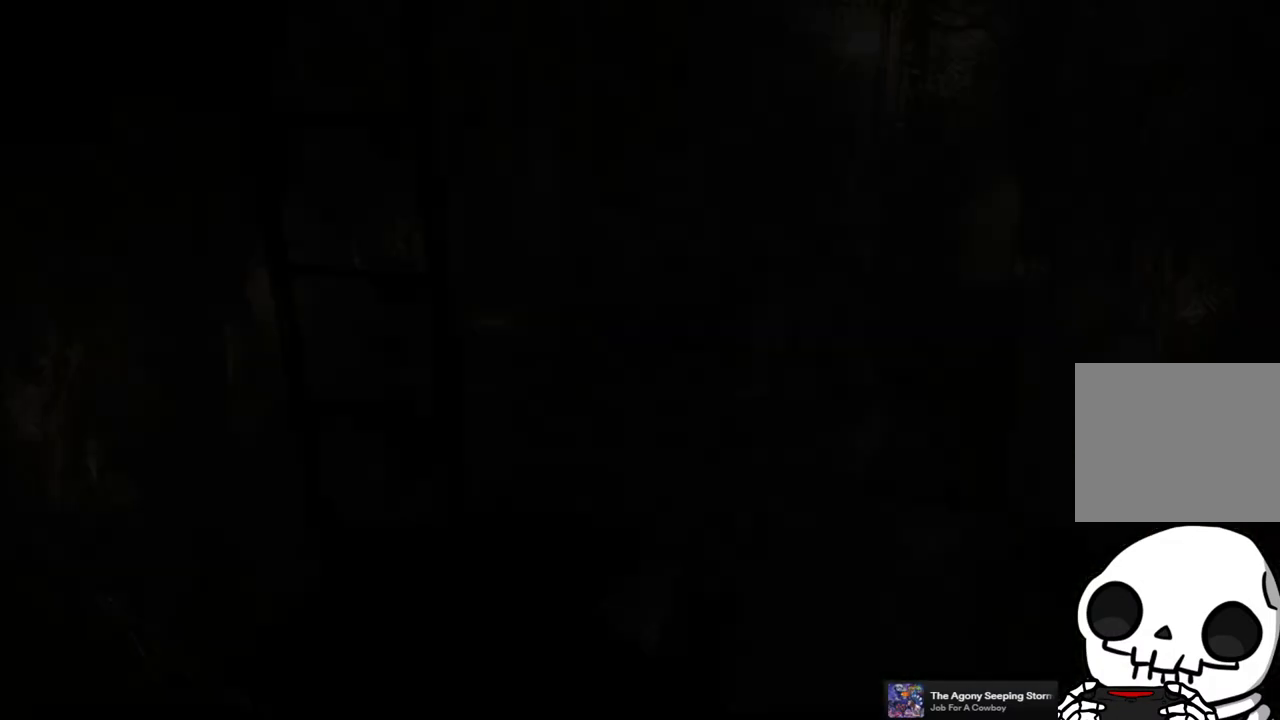
Gameplay with a controller (PlayStation layout); each line is a JSON object with the inputs held at the frame after it. "events" lists button and stick changes between this image and that frame as [ms after this image, input, new state], when the widget could be followed in between. Not read: L3 R3.
{"buttons": [], "left_stick": "up", "right_stick": "center", "events": [[250, "left_stick", "up"]]}
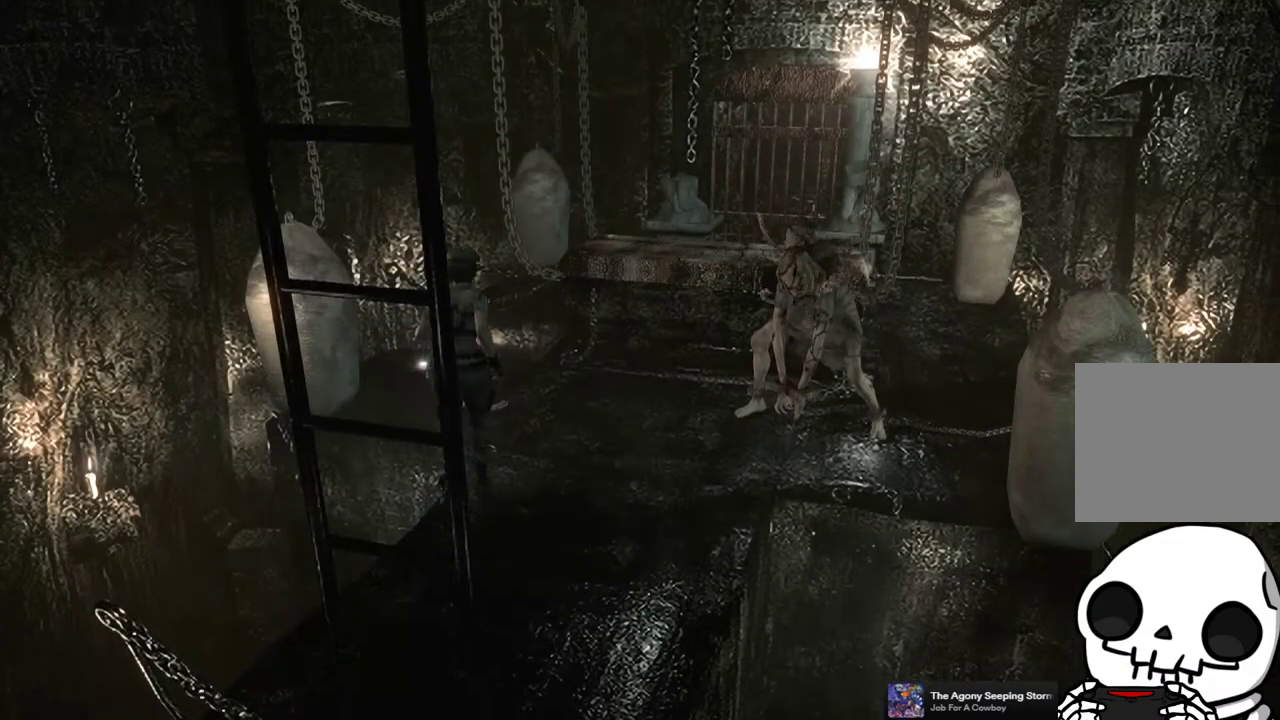
{"buttons": ["CROSS"], "left_stick": "up", "right_stick": "center", "events": [[417, "CROSS", "down"]]}
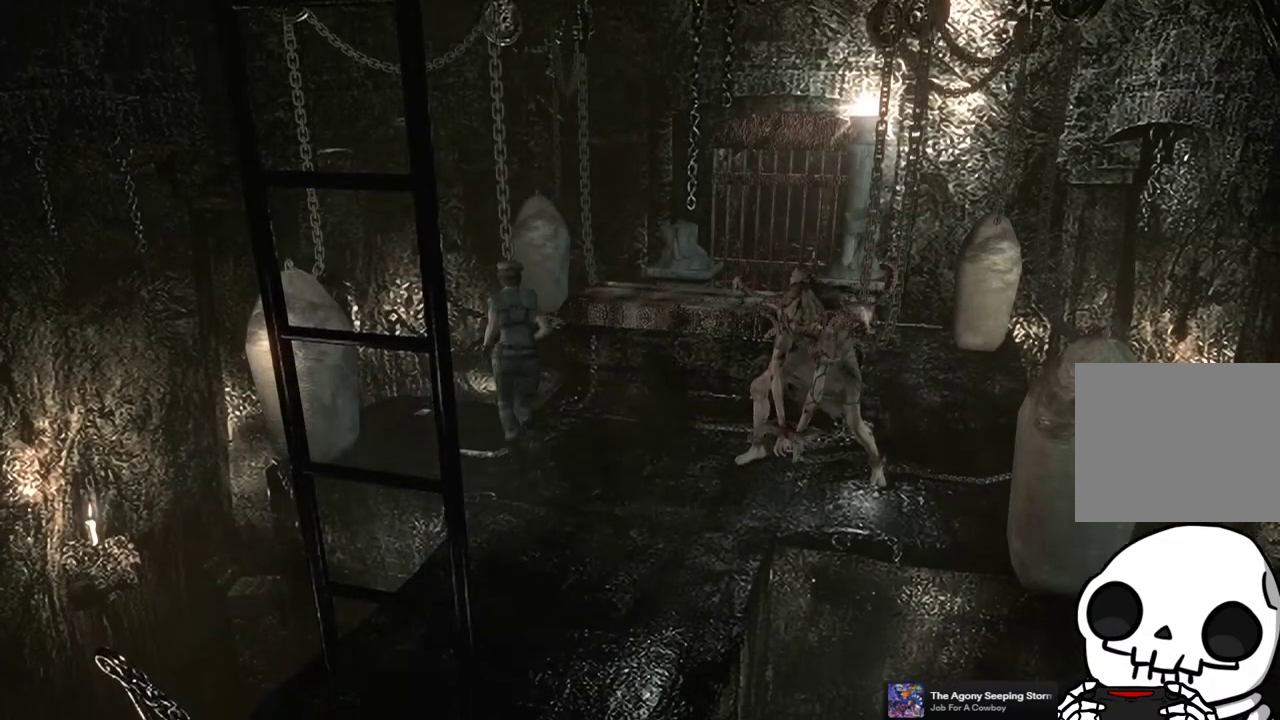
{"buttons": [], "left_stick": "center", "right_stick": "center", "events": [[17, "left_stick", "center"], [33, "CROSS", "up"], [100, "CROSS", "down"], [200, "CROSS", "up"], [283, "CROSS", "down"], [333, "CROSS", "up"], [450, "CROSS", "down"], [500, "CROSS", "up"]]}
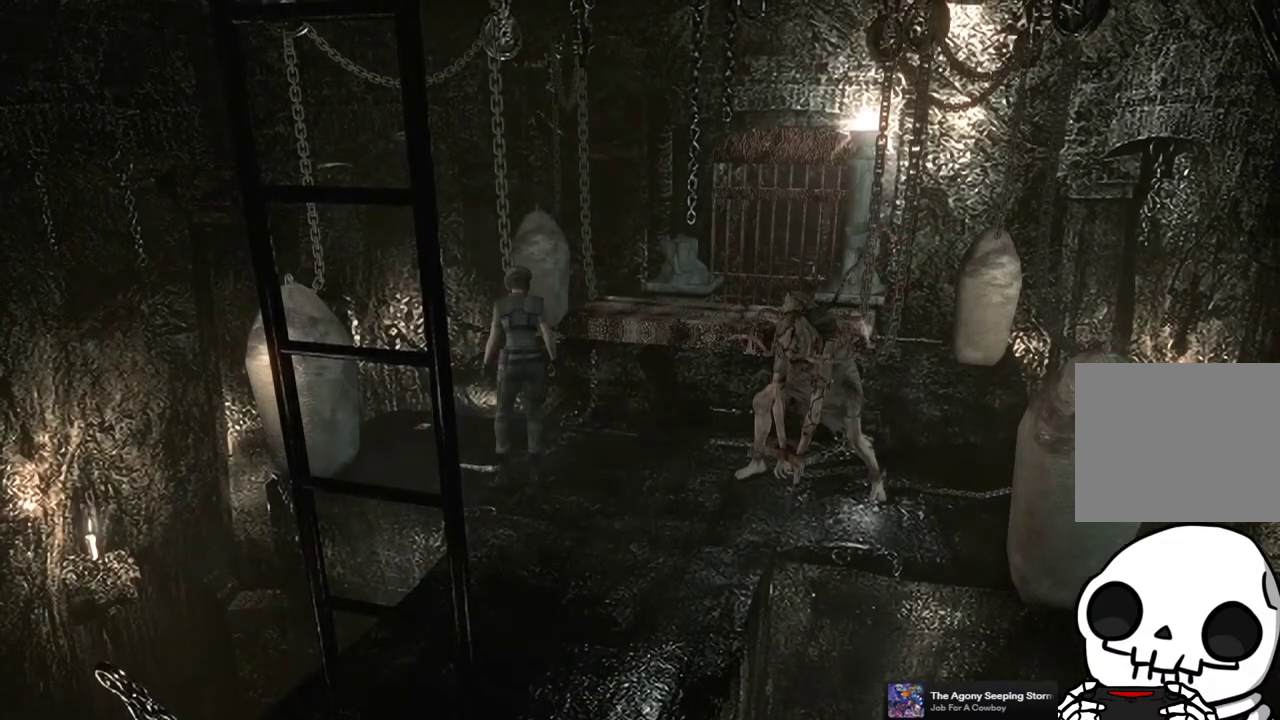
{"buttons": ["CROSS"], "left_stick": "center", "right_stick": "center", "events": [[100, "CROSS", "down"], [183, "CROSS", "up"], [283, "CROSS", "down"], [367, "CROSS", "up"], [467, "CROSS", "down"]]}
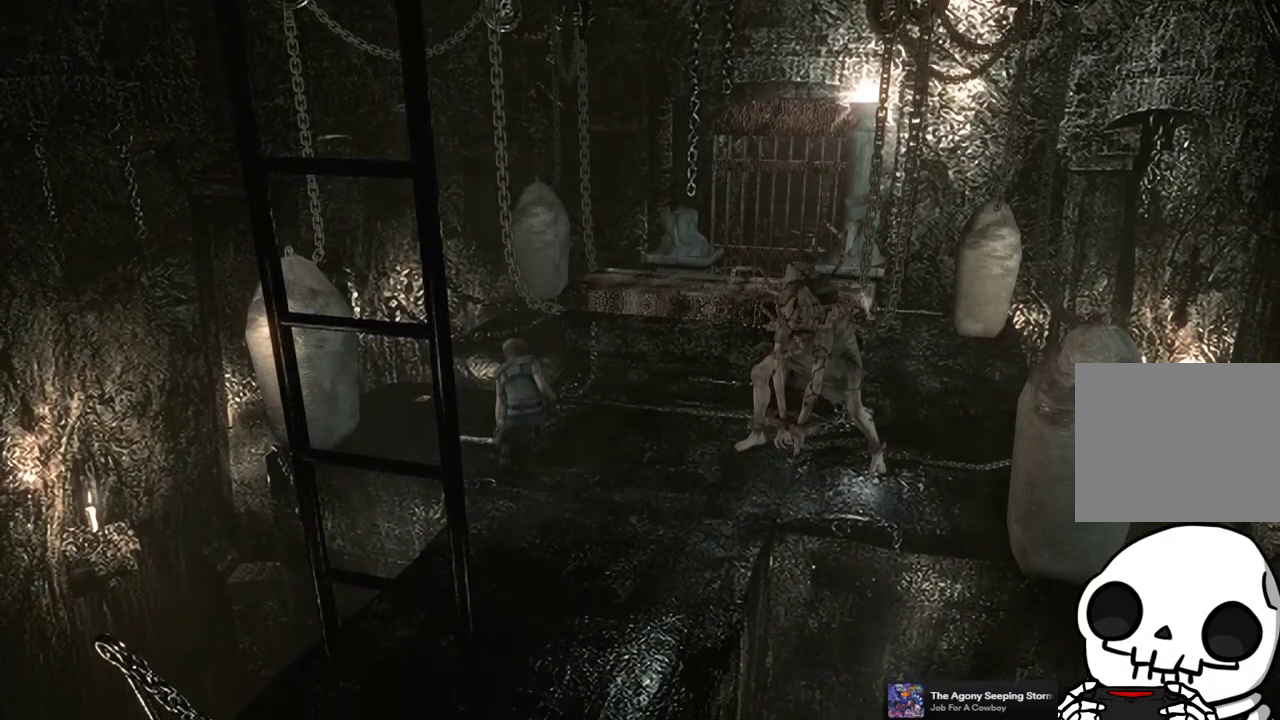
{"buttons": ["CROSS"], "left_stick": "center", "right_stick": "center", "events": [[50, "CROSS", "up"], [117, "CROSS", "down"], [200, "CROSS", "up"], [283, "CROSS", "down"], [367, "CROSS", "up"], [433, "CROSS", "down"]]}
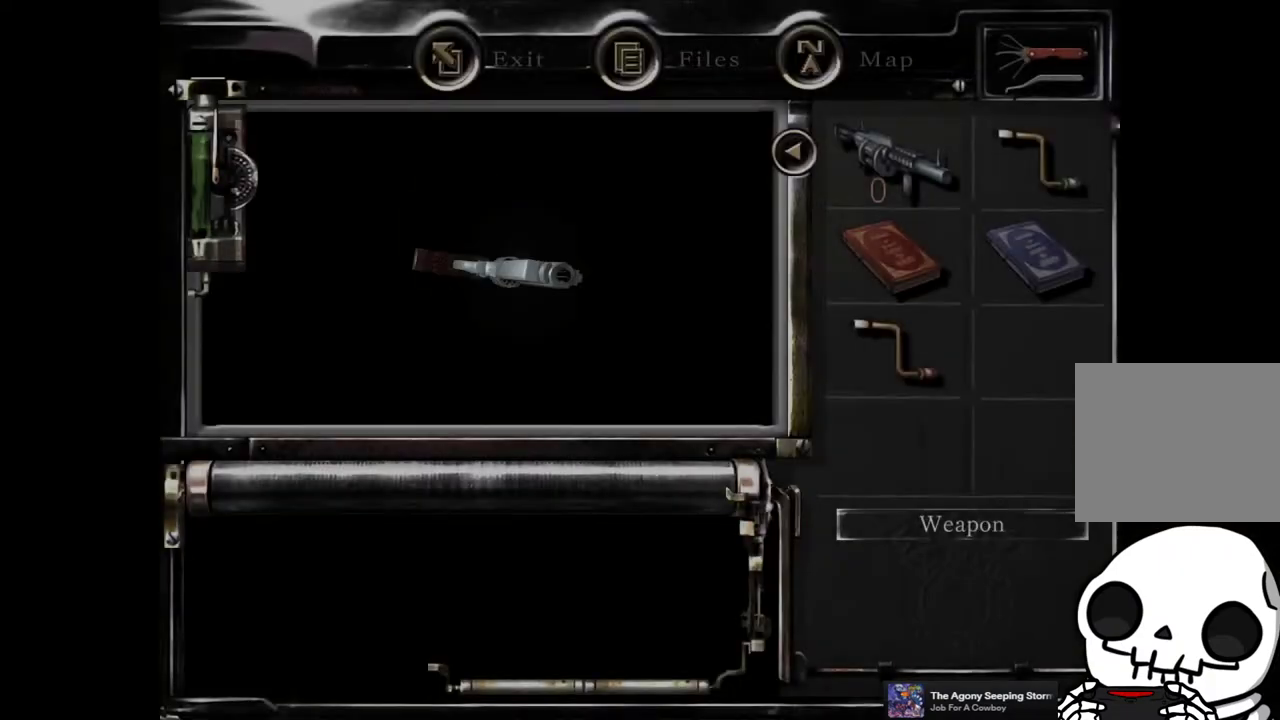
{"buttons": [], "left_stick": "center", "right_stick": "center", "events": [[17, "CROSS", "up"], [83, "CROSS", "down"], [183, "CROSS", "up"], [233, "CROSS", "down"], [333, "CROSS", "up"], [417, "CROSS", "down"], [500, "CROSS", "up"]]}
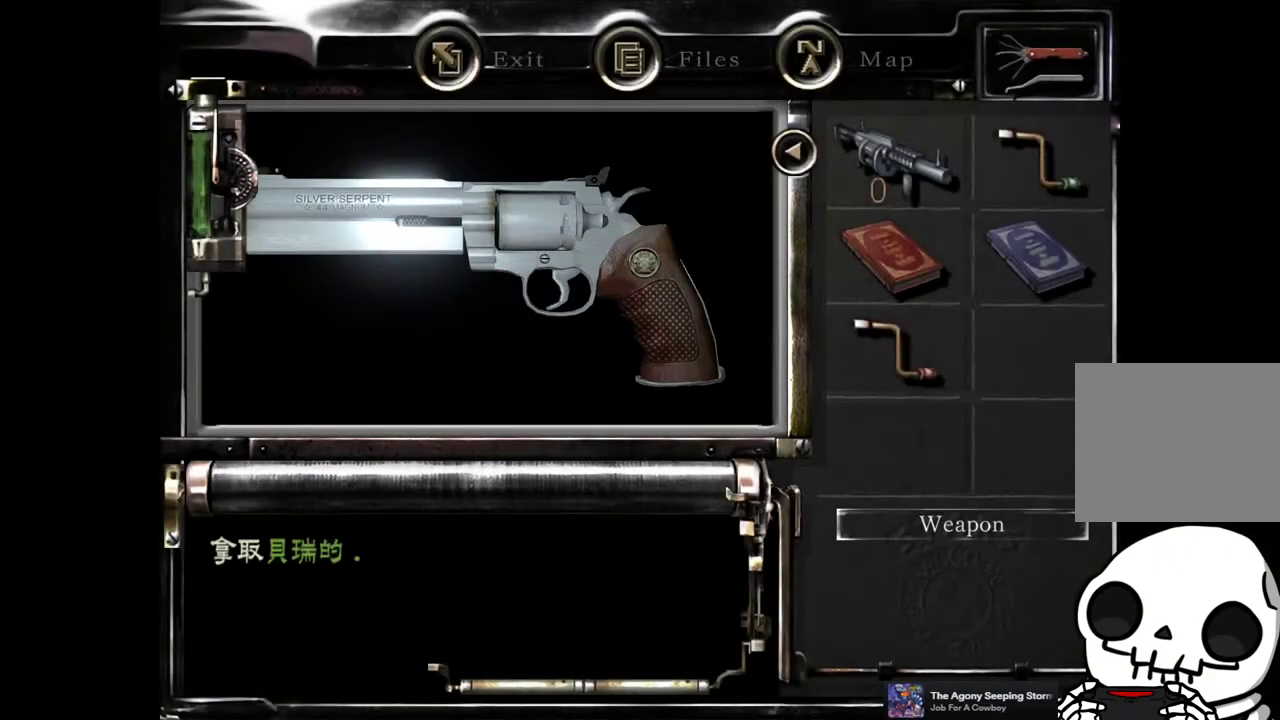
{"buttons": [], "left_stick": "center", "right_stick": "center", "events": [[83, "CROSS", "down"], [133, "CROSS", "up"], [217, "CROSS", "down"], [317, "CROSS", "up"], [383, "CROSS", "down"], [483, "CROSS", "up"]]}
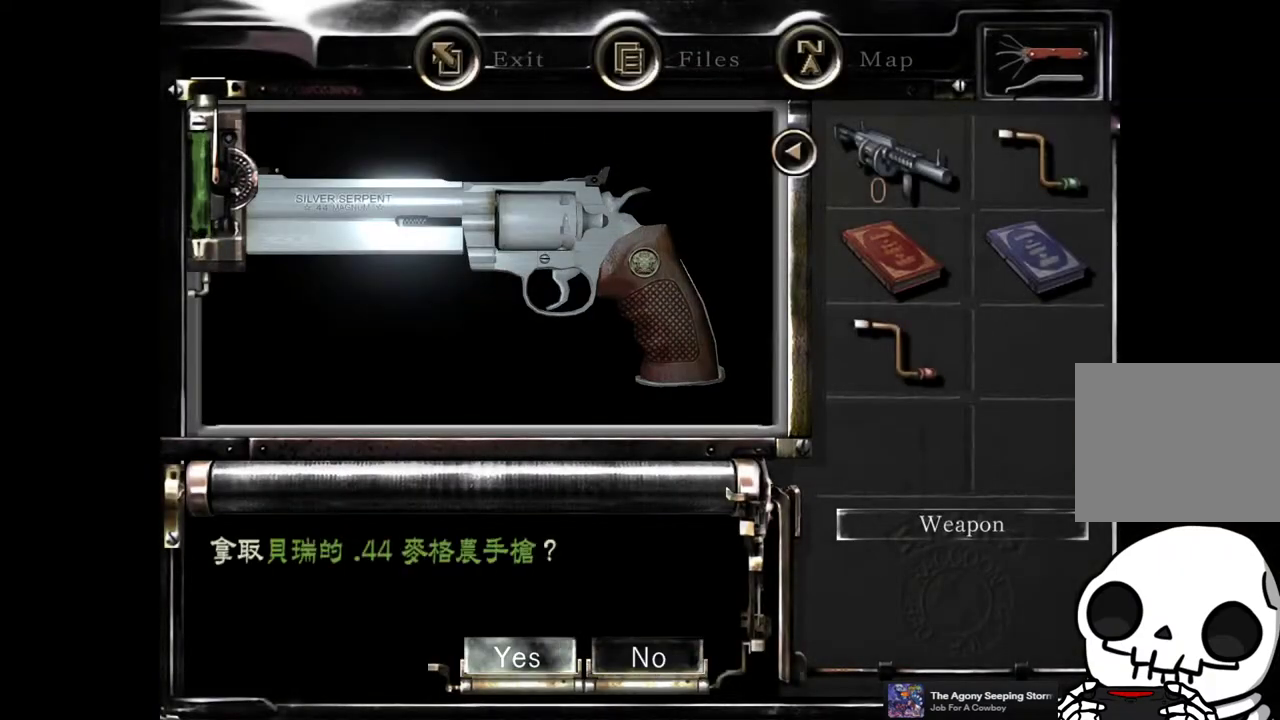
{"buttons": [], "left_stick": "up-left", "right_stick": "center", "events": [[67, "CROSS", "down"], [117, "CROSS", "up"], [400, "left_stick", "up-left"]]}
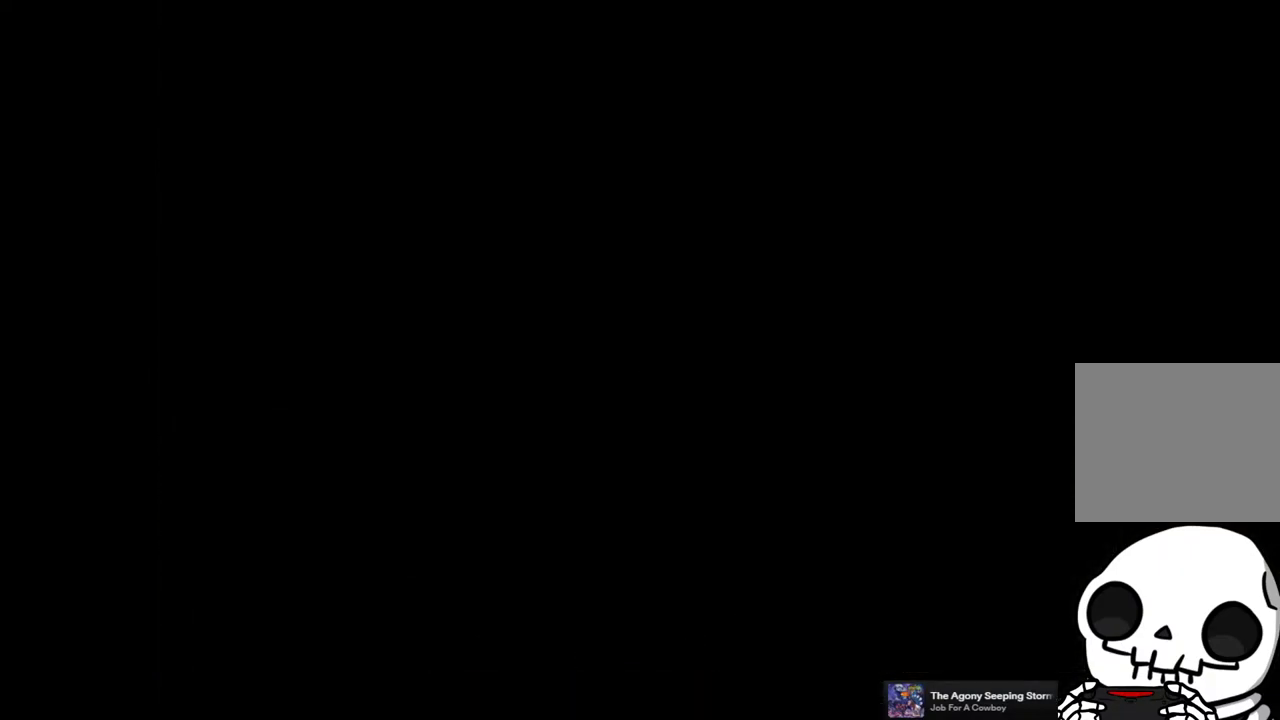
{"buttons": [], "left_stick": "up-left", "right_stick": "center", "events": []}
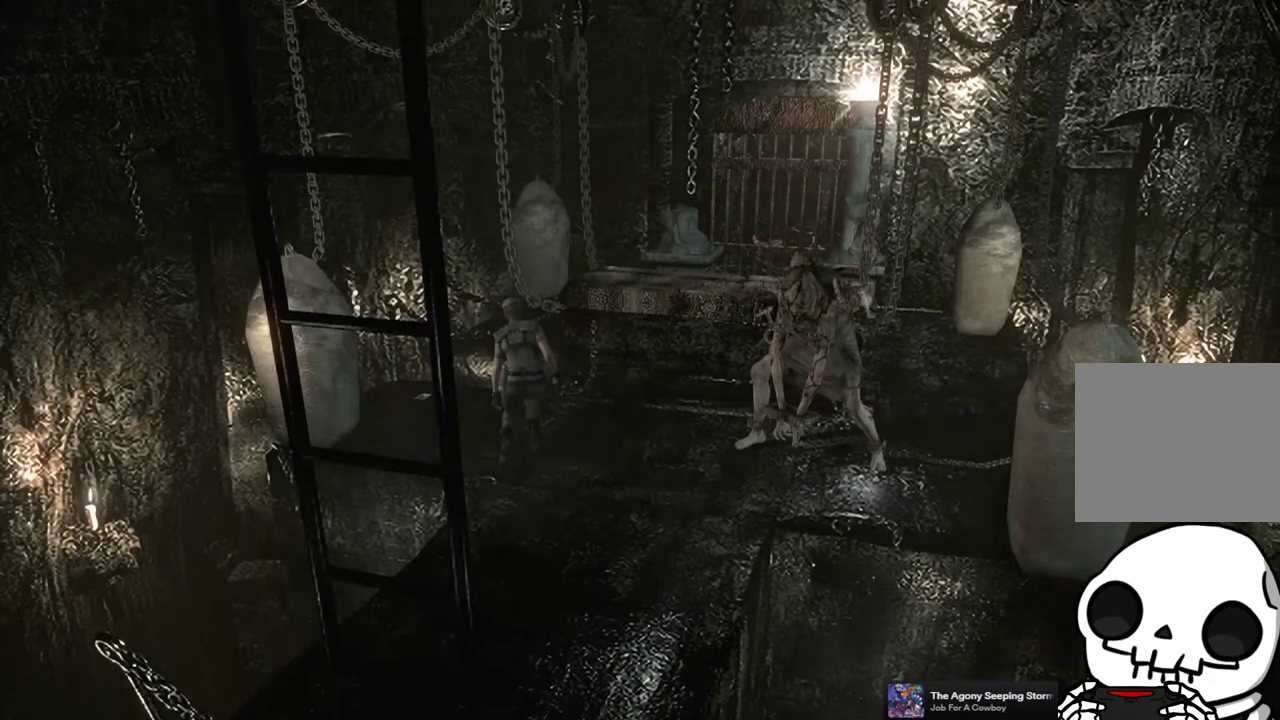
{"buttons": [], "left_stick": "up-left", "right_stick": "center", "events": []}
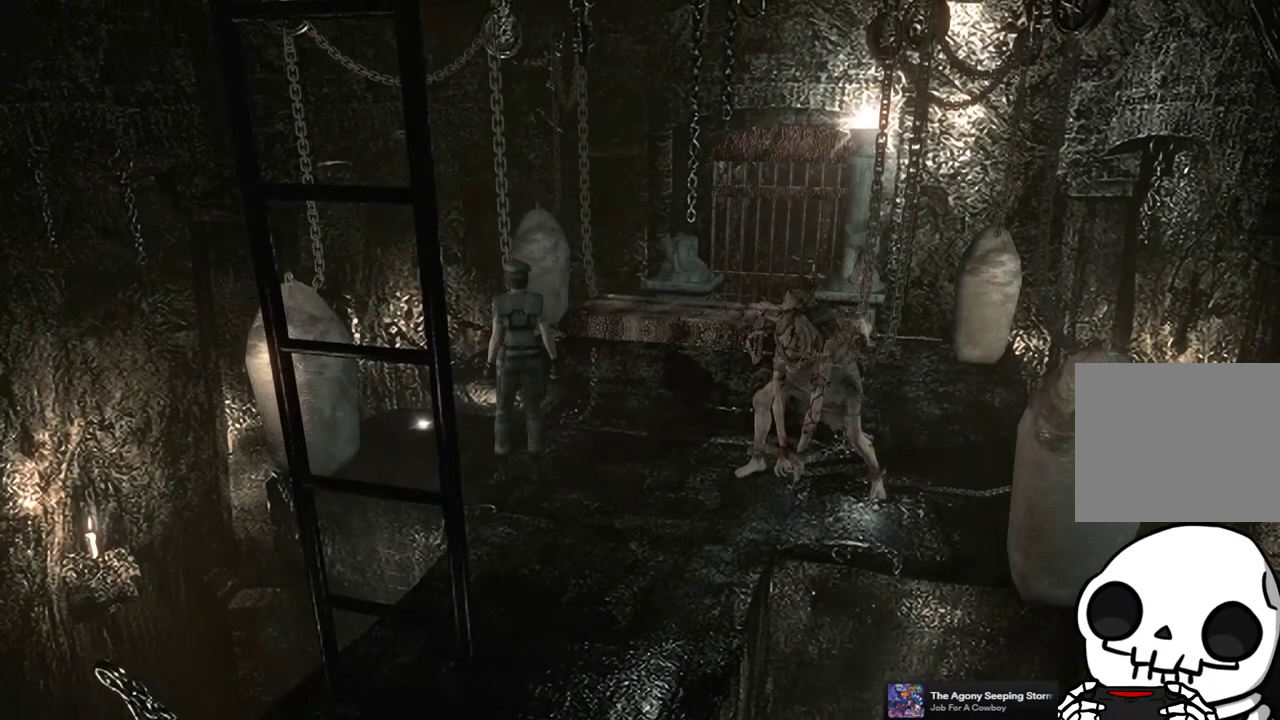
{"buttons": [], "left_stick": "up-left", "right_stick": "center", "events": []}
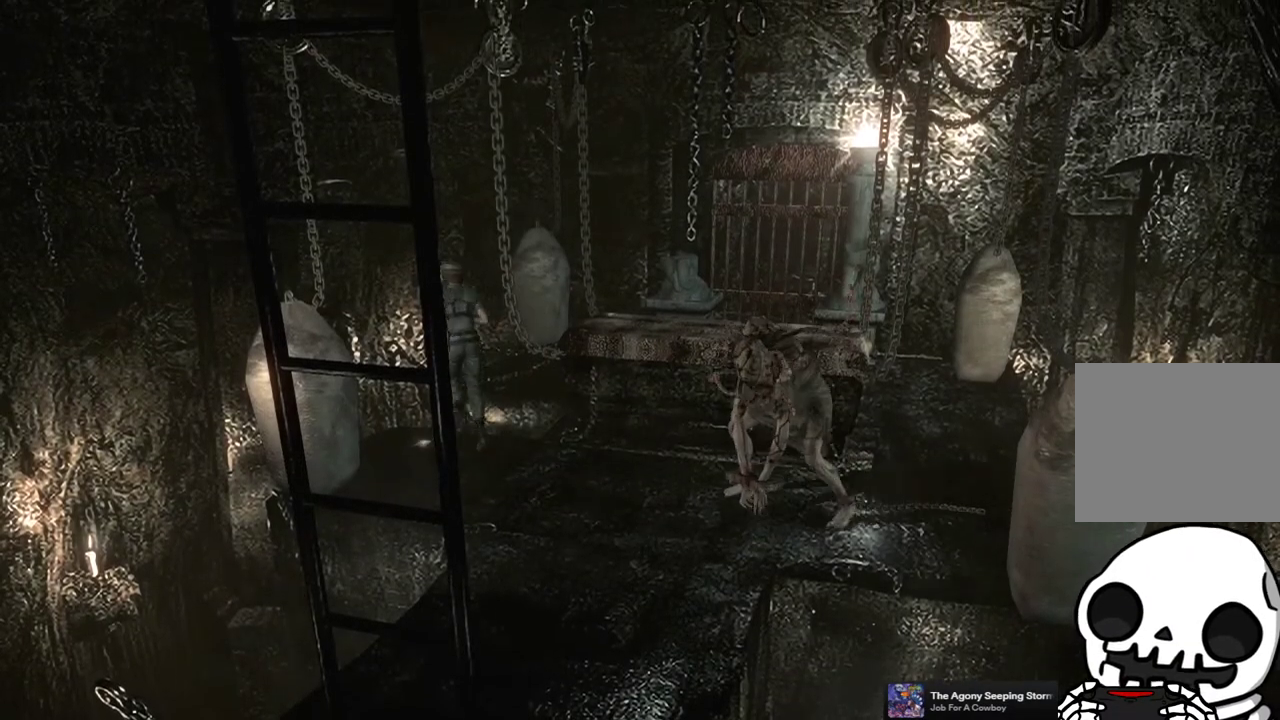
{"buttons": [], "left_stick": "up-left", "right_stick": "center", "events": []}
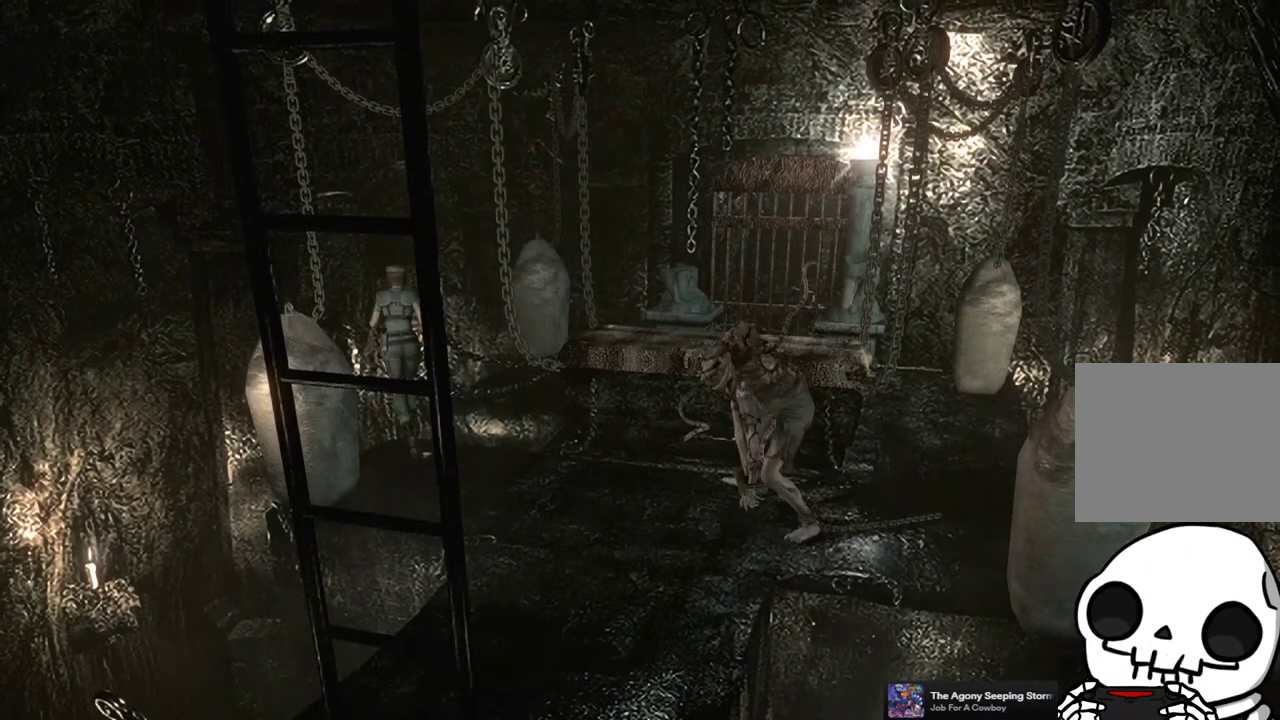
{"buttons": [], "left_stick": "up-left", "right_stick": "center", "events": []}
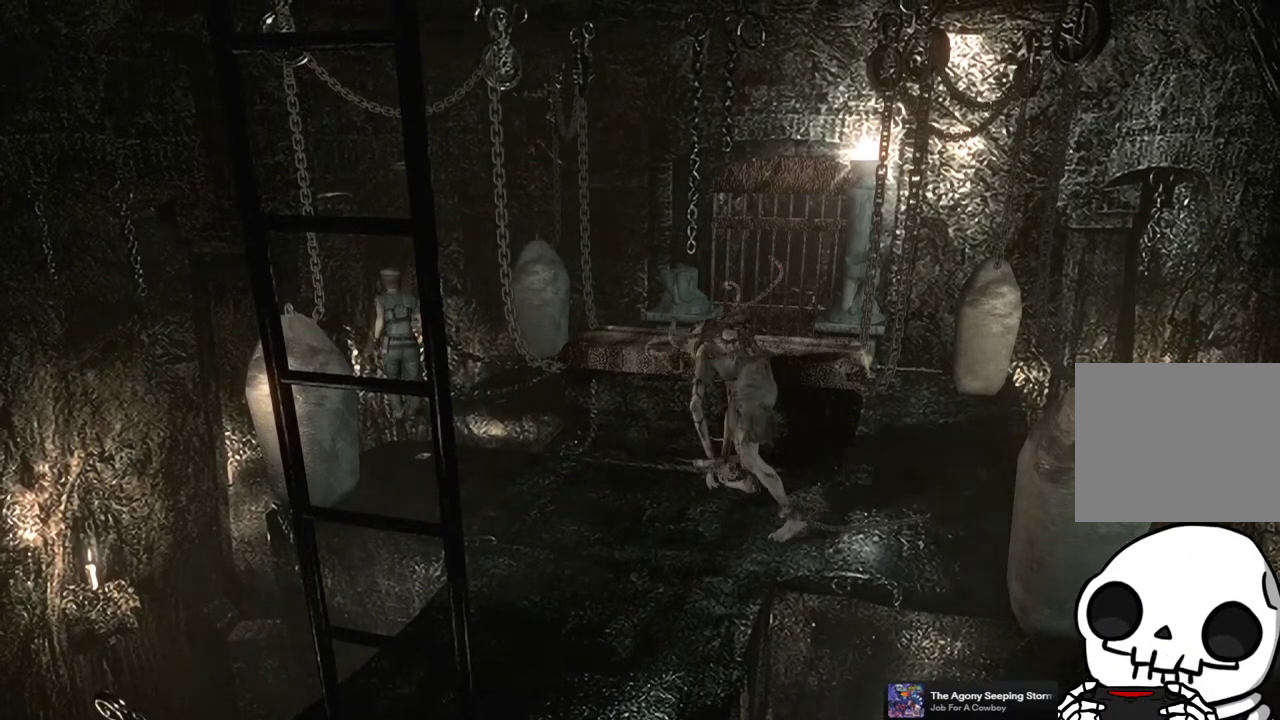
{"buttons": [], "left_stick": "up-left", "right_stick": "center", "events": []}
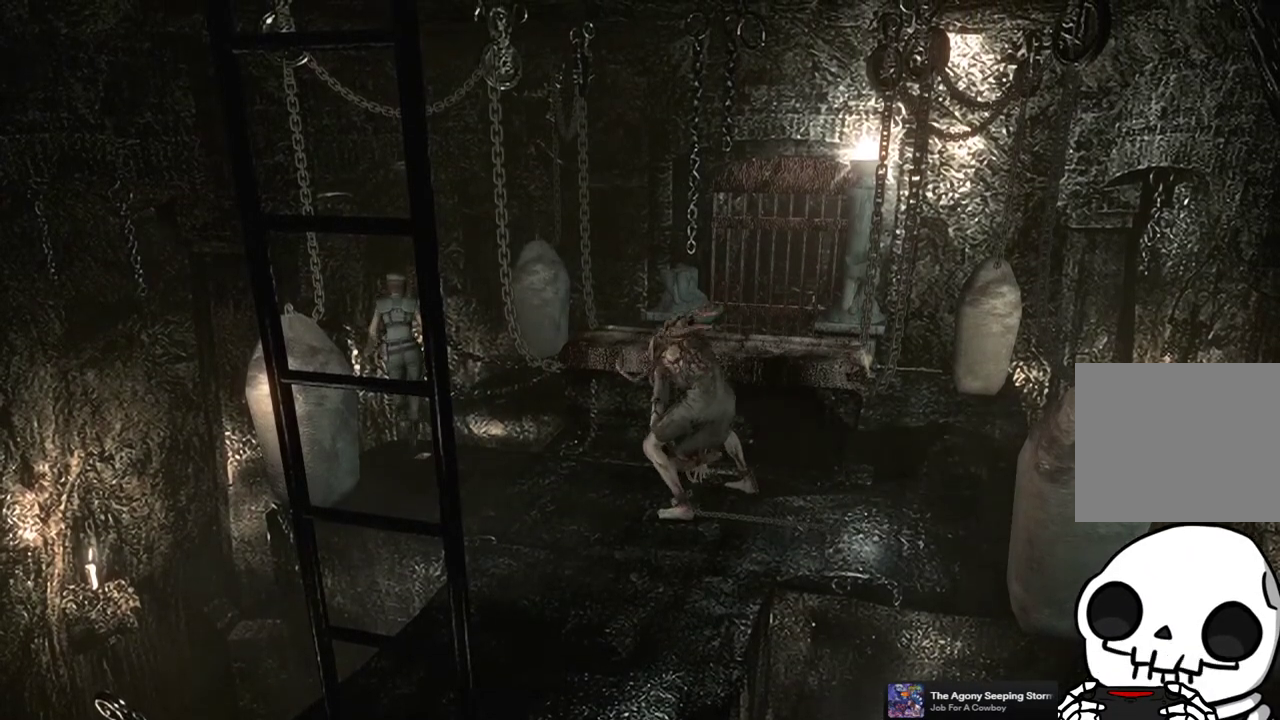
{"buttons": [], "left_stick": "left", "right_stick": "center", "events": [[400, "left_stick", "left"]]}
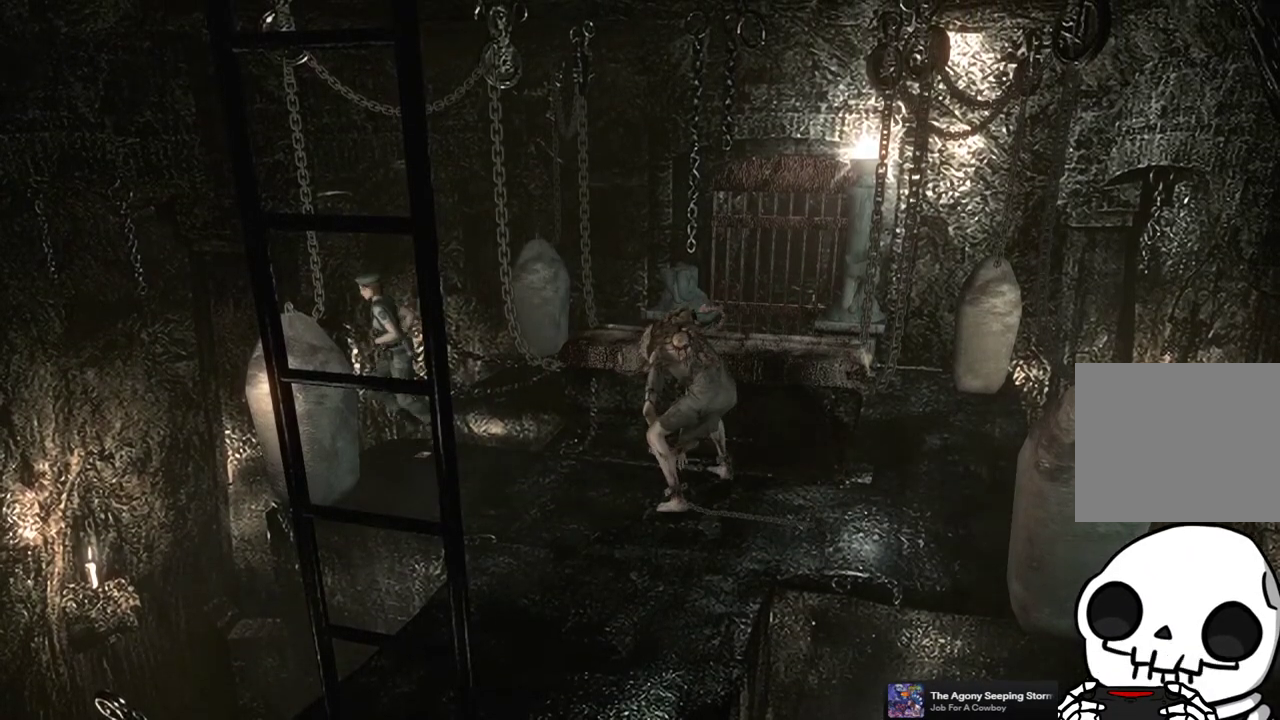
{"buttons": [], "left_stick": "down-left", "right_stick": "center", "events": [[17, "left_stick", "down-left"]]}
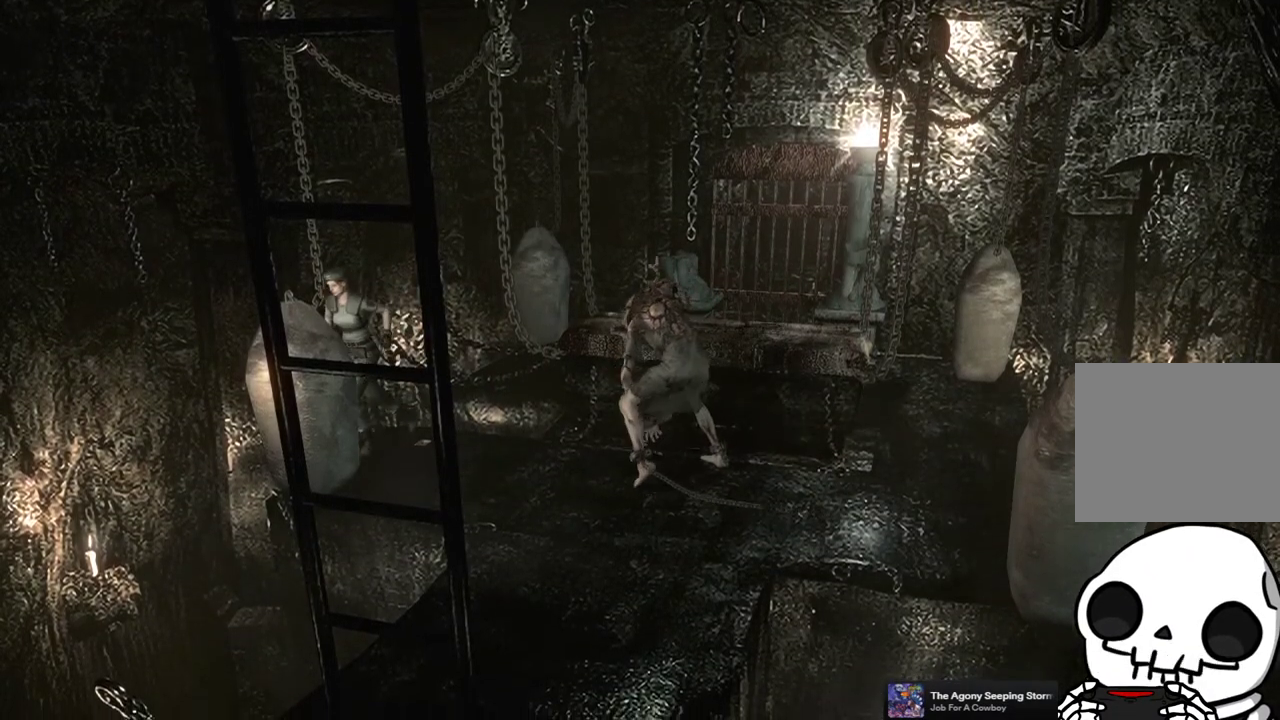
{"buttons": [], "left_stick": "down-left", "right_stick": "center", "events": []}
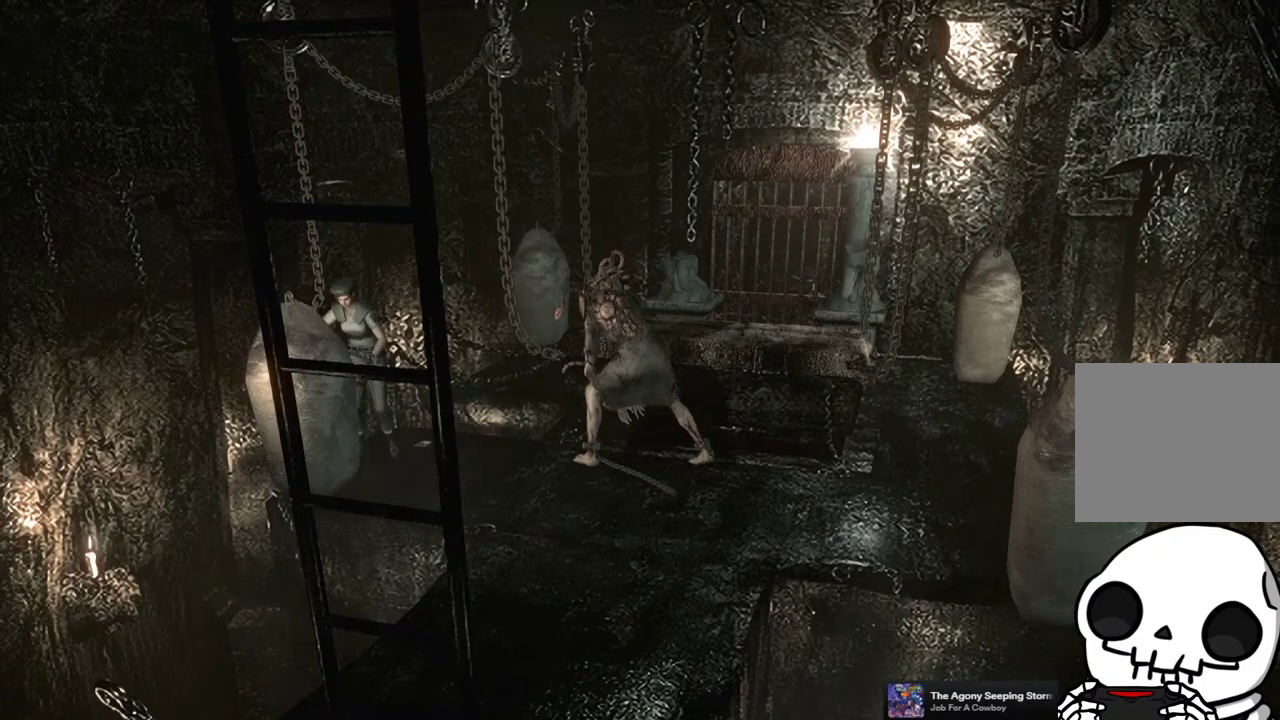
{"buttons": [], "left_stick": "down-left", "right_stick": "center", "events": []}
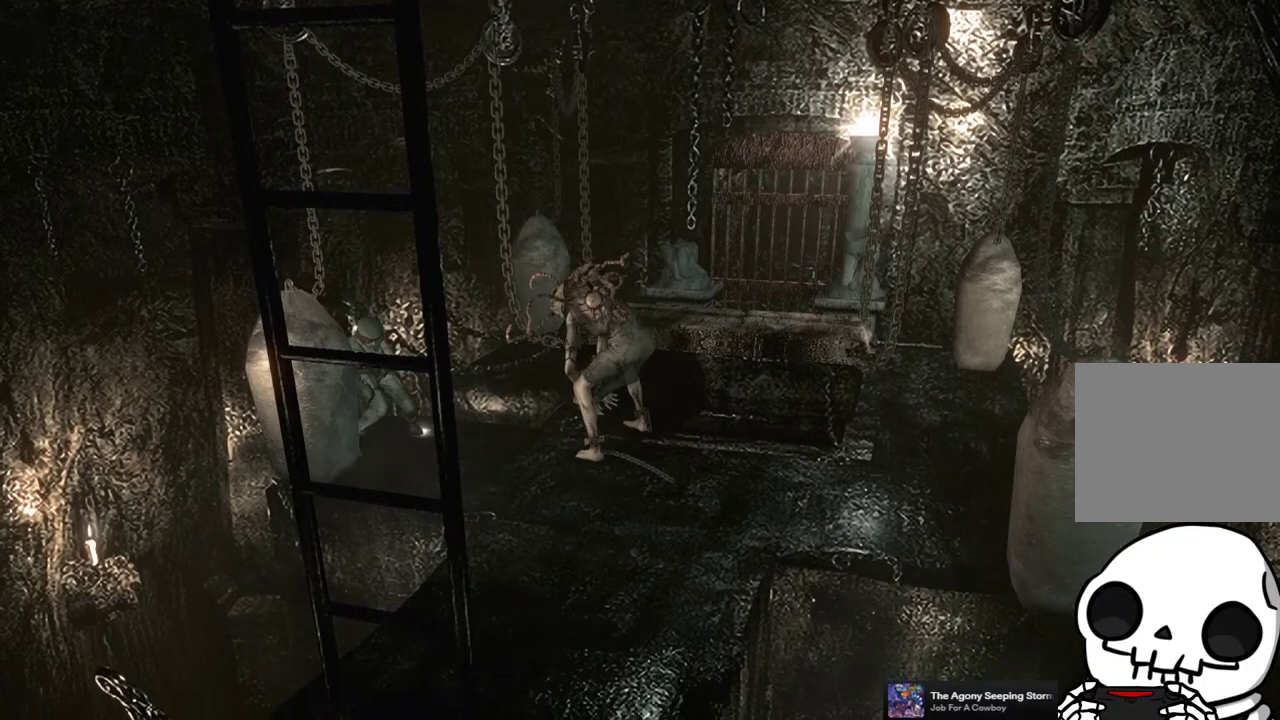
{"buttons": [], "left_stick": "down-left", "right_stick": "center", "events": []}
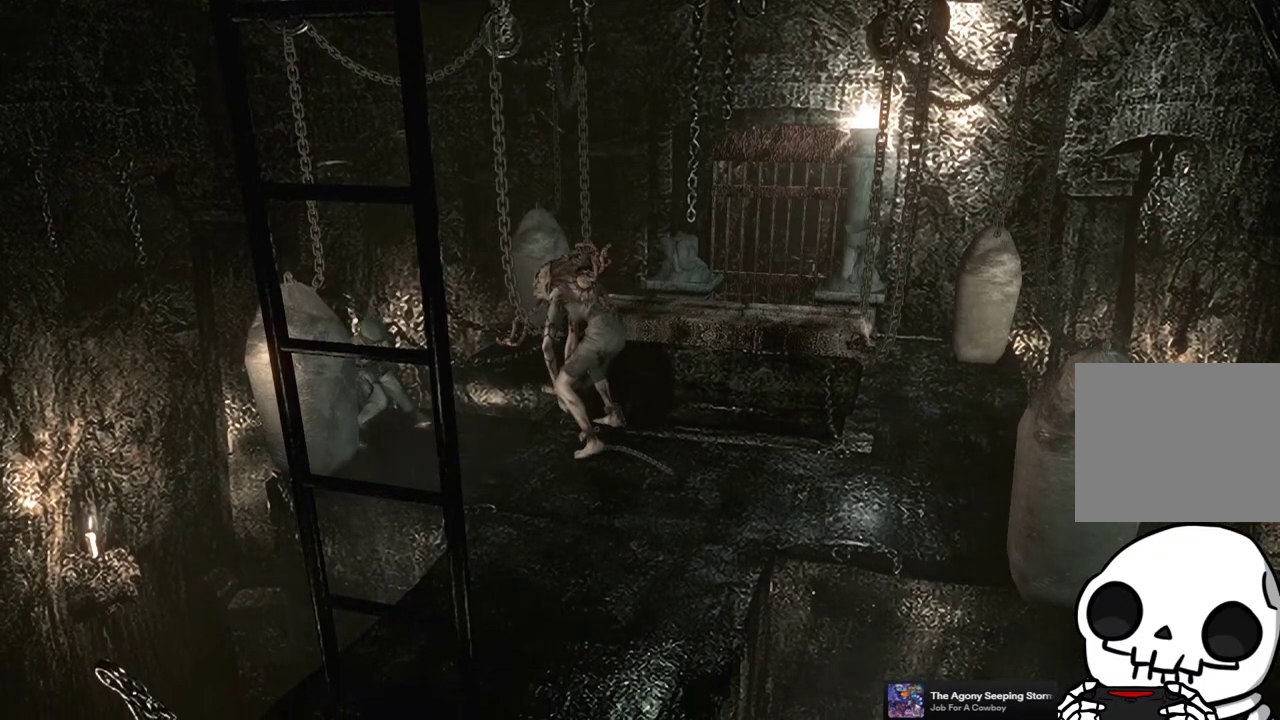
{"buttons": [], "left_stick": "down-left", "right_stick": "center", "events": []}
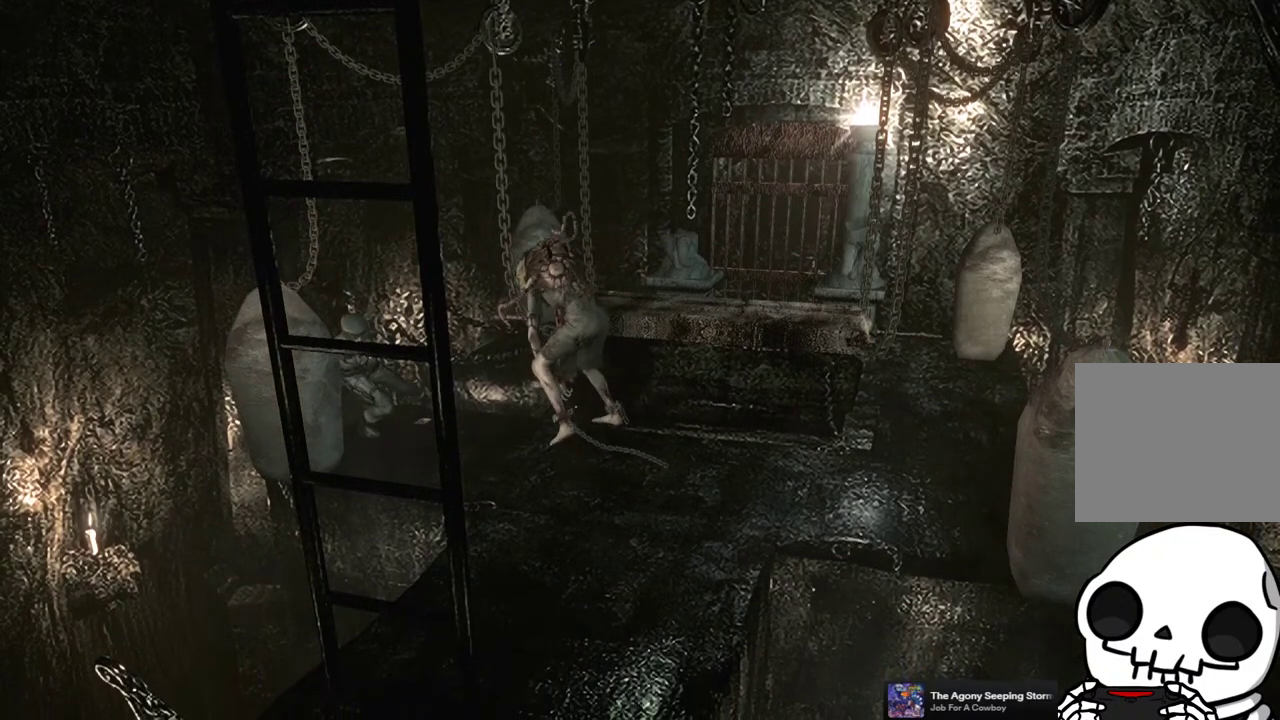
{"buttons": [], "left_stick": "down-left", "right_stick": "center", "events": []}
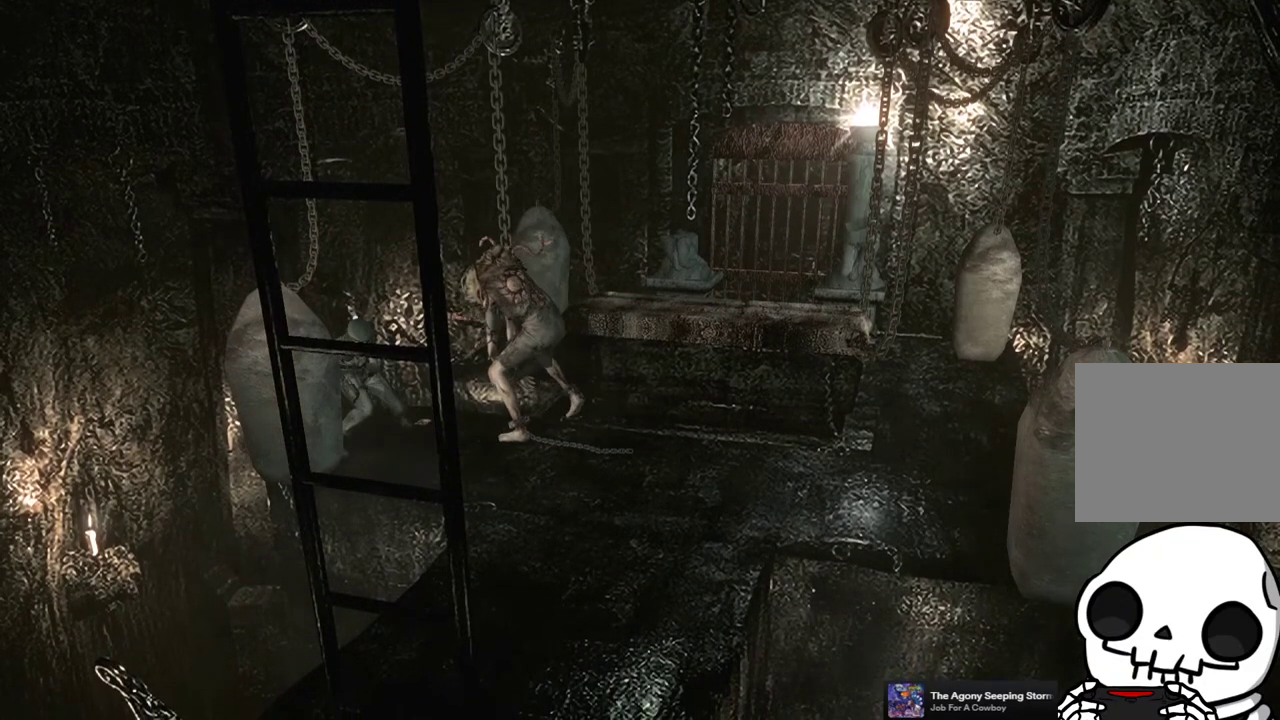
{"buttons": [], "left_stick": "down-left", "right_stick": "center", "events": []}
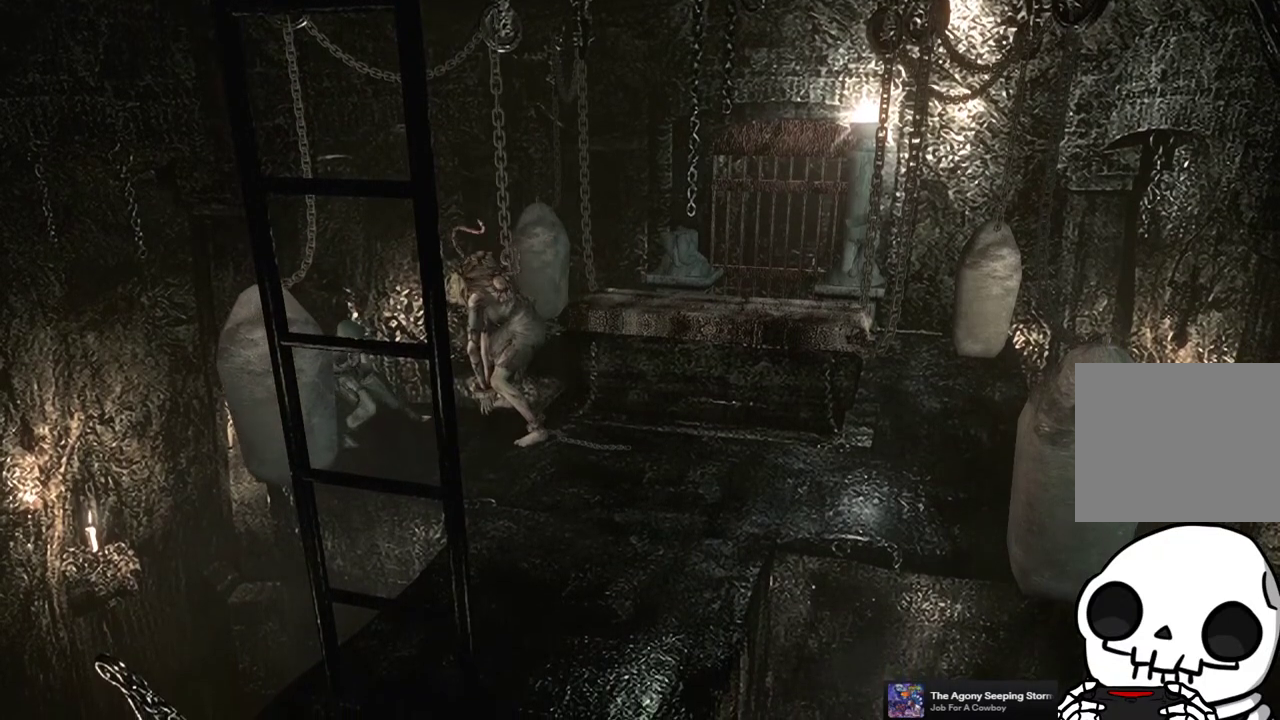
{"buttons": [], "left_stick": "right", "right_stick": "center", "events": [[133, "left_stick", "down"], [233, "left_stick", "down-right"], [383, "left_stick", "right"]]}